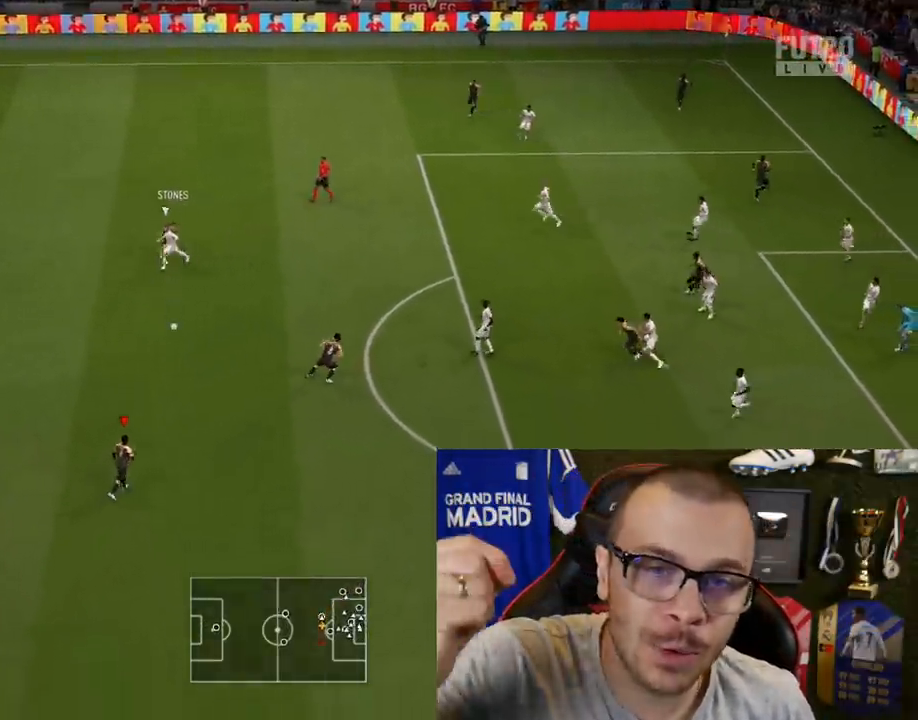
Gameplay with a controller (PlayStation layout); each line is a JSON object with the inputs held at the frame after it. "events" lists button and stick changes between this image and that frame as [ms after this image, input, new state], when the widget could be followed in between.
{"buttons": [], "left_stick": "right", "right_stick": "center", "events": []}
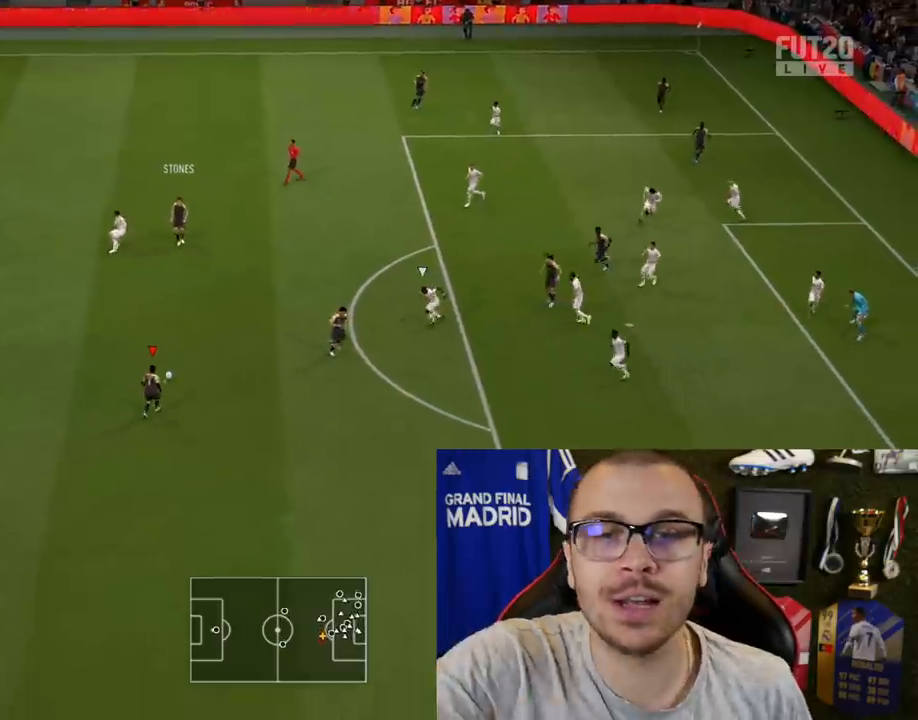
{"buttons": [], "left_stick": "center", "right_stick": "up", "events": [[100, "right_stick", "up"], [133, "left_stick", "center"]]}
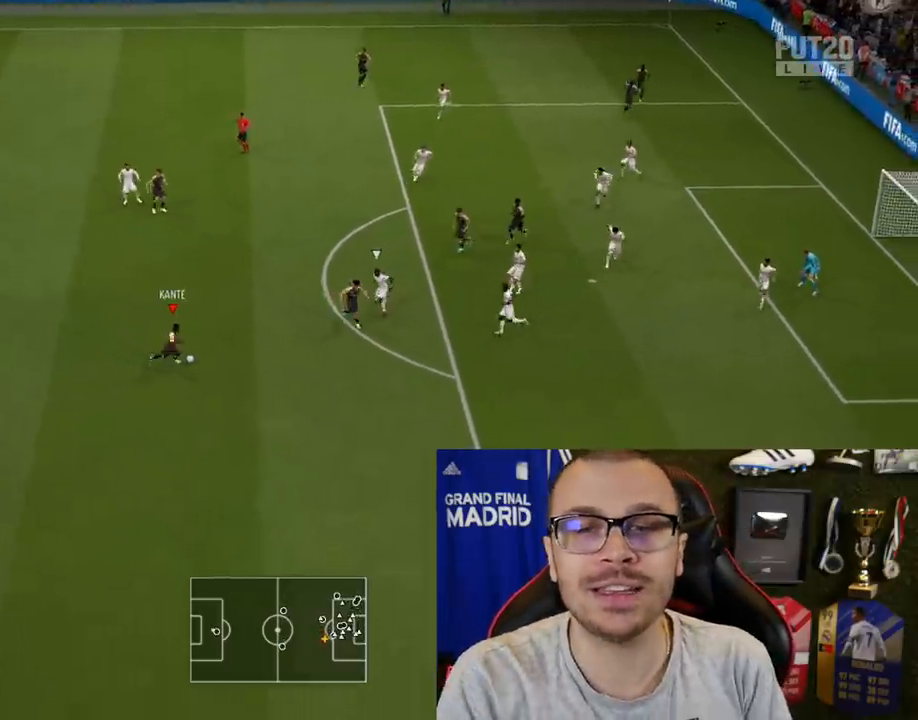
{"buttons": [], "left_stick": "up-right", "right_stick": "center", "events": [[34, "left_stick", "up"], [84, "right_stick", "center"], [100, "left_stick", "up-right"], [167, "CROSS", "down"], [234, "CROSS", "up"]]}
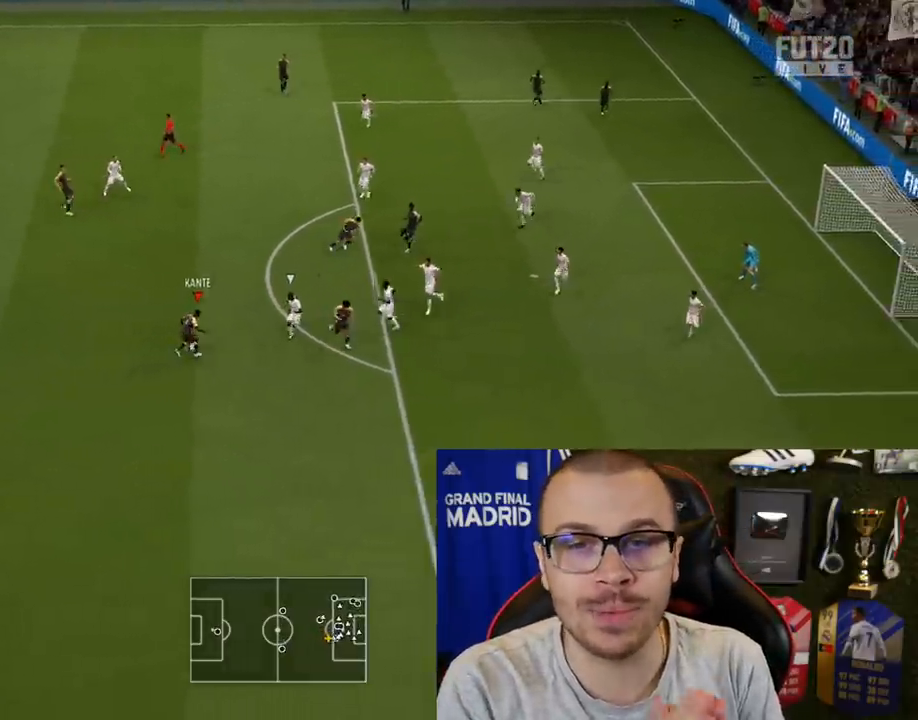
{"buttons": [], "left_stick": "down-right", "right_stick": "center", "events": [[133, "left_stick", "center"], [283, "left_stick", "down-right"]]}
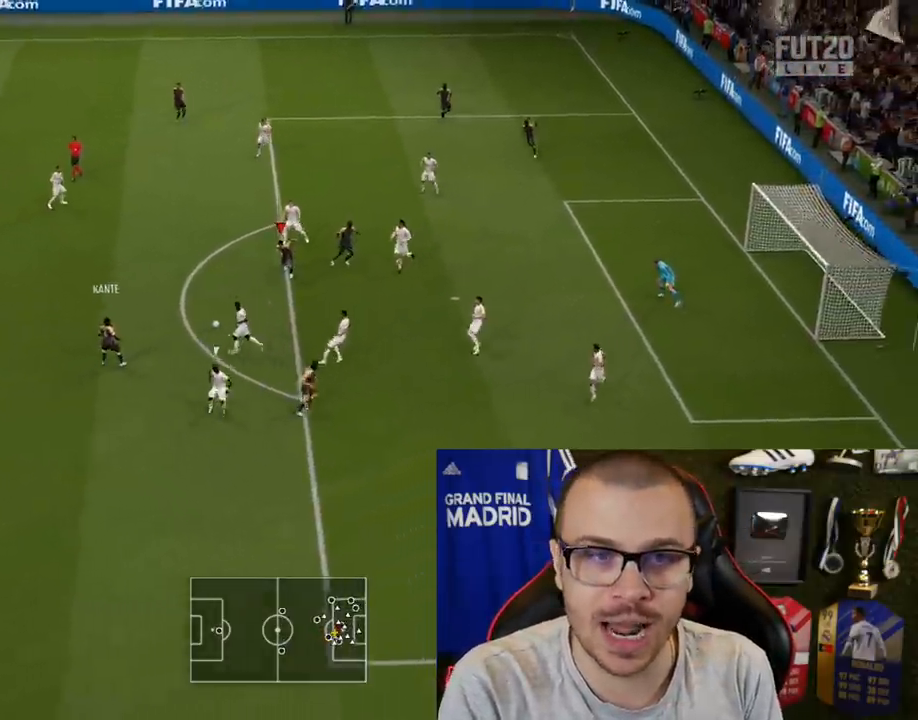
{"buttons": ["L3"], "left_stick": "down-right", "right_stick": "center", "events": [[50, "CIRCLE", "down"], [67, "L3", "down"], [267, "CIRCLE", "up"]]}
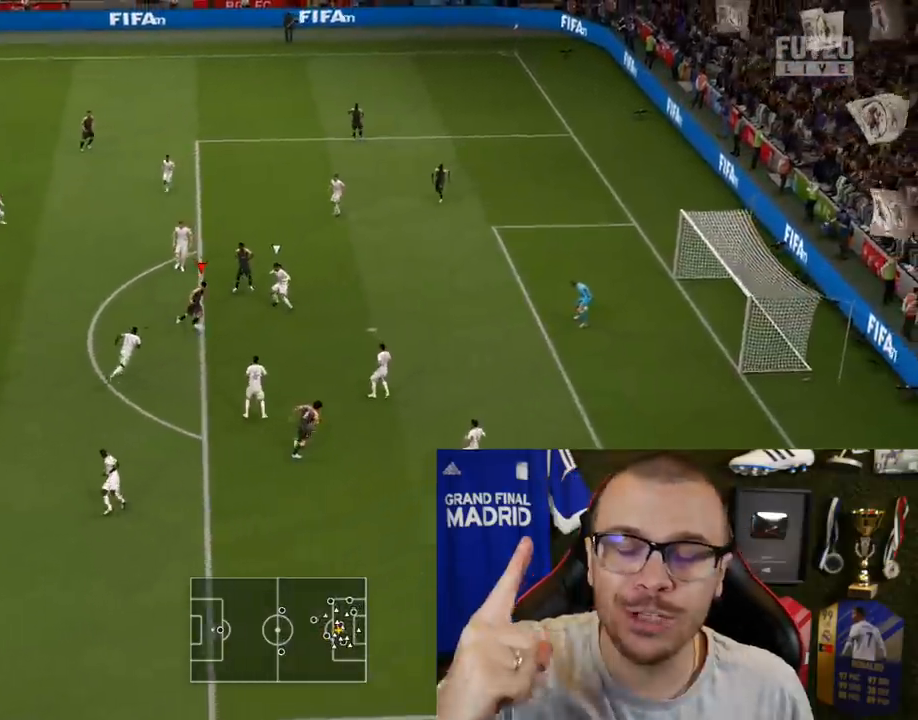
{"buttons": ["L3"], "left_stick": "down-right", "right_stick": "center", "events": []}
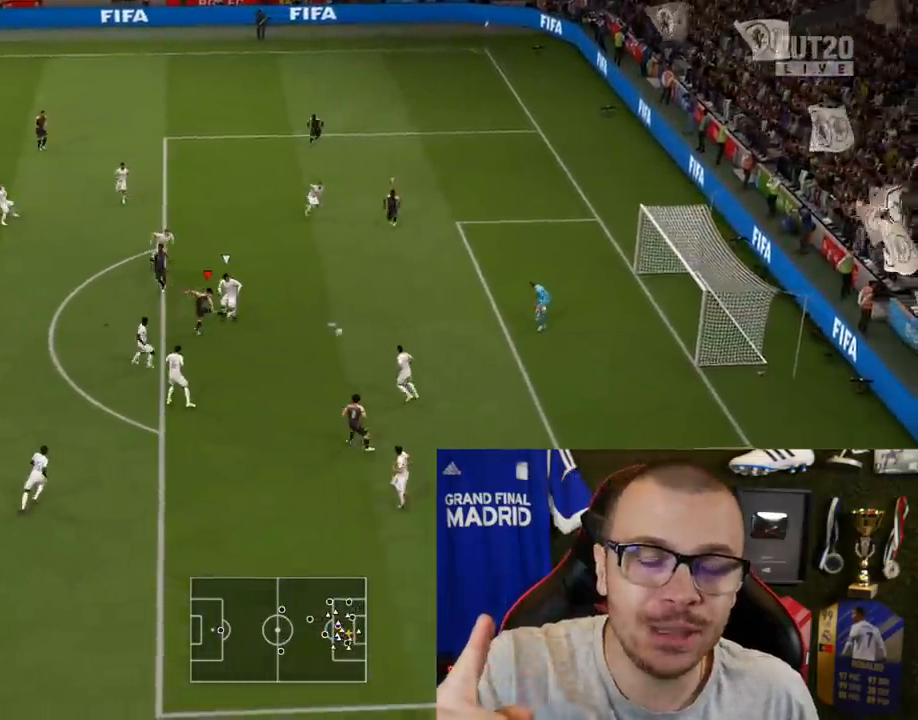
{"buttons": ["L3"], "left_stick": "down-right", "right_stick": "center", "events": []}
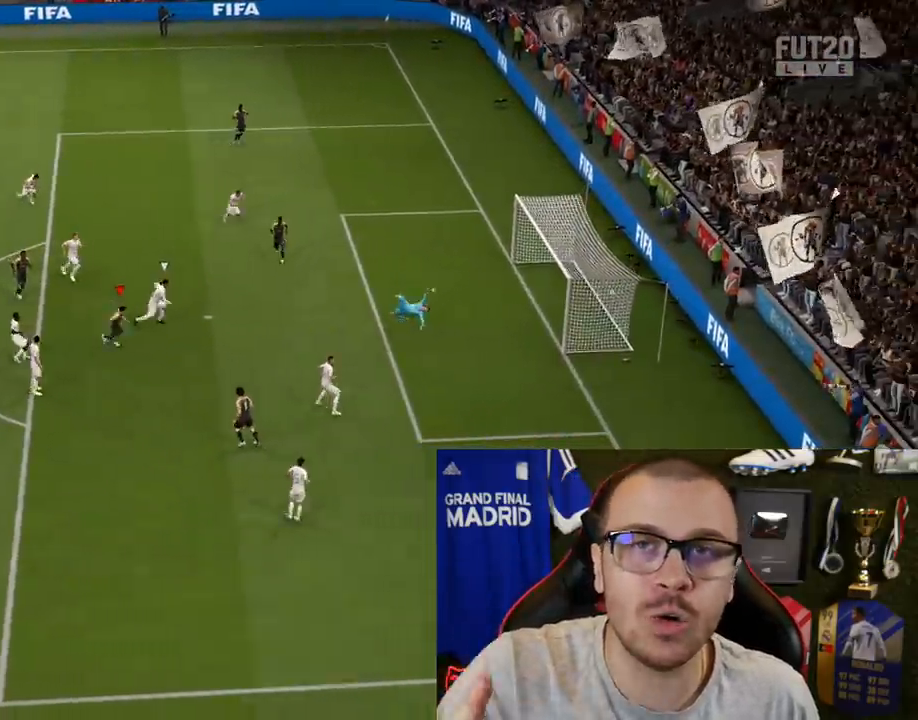
{"buttons": [], "left_stick": "center", "right_stick": "center", "events": [[17, "L3", "up"], [84, "left_stick", "center"]]}
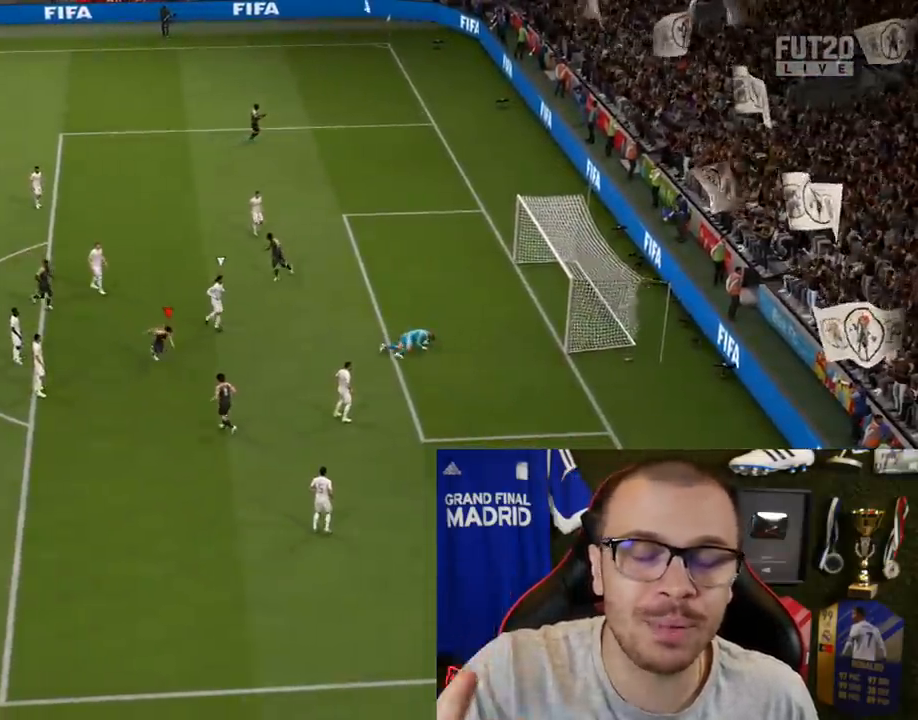
{"buttons": [], "left_stick": "center", "right_stick": "center", "events": []}
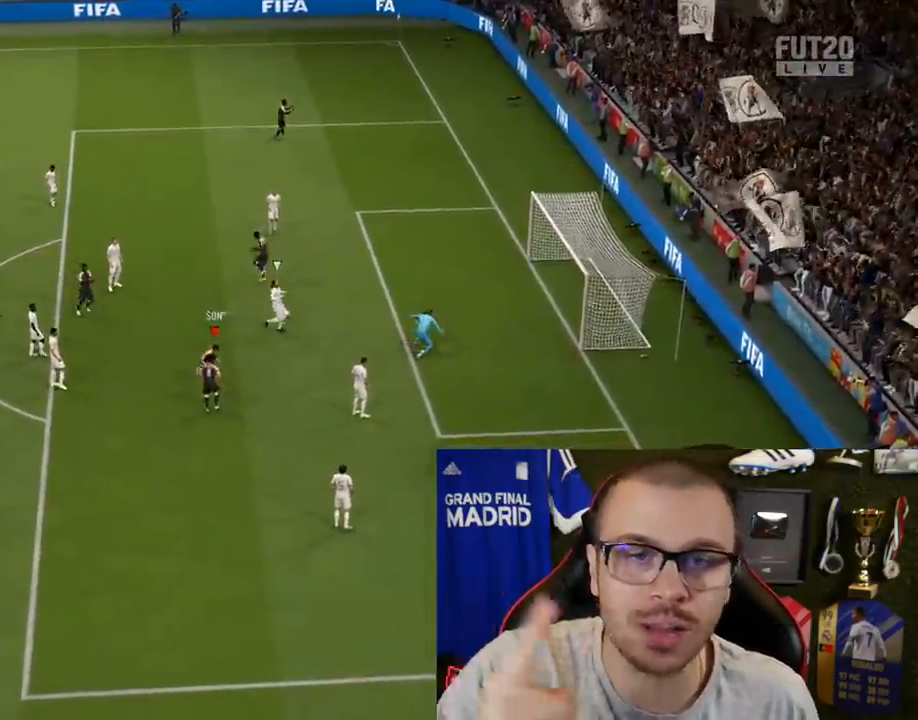
{"buttons": [], "left_stick": "center", "right_stick": "center", "events": [[67, "CROSS", "down"], [134, "CROSS", "up"], [234, "CROSS", "down"], [284, "CROSS", "up"], [401, "CROSS", "down"], [467, "CROSS", "up"]]}
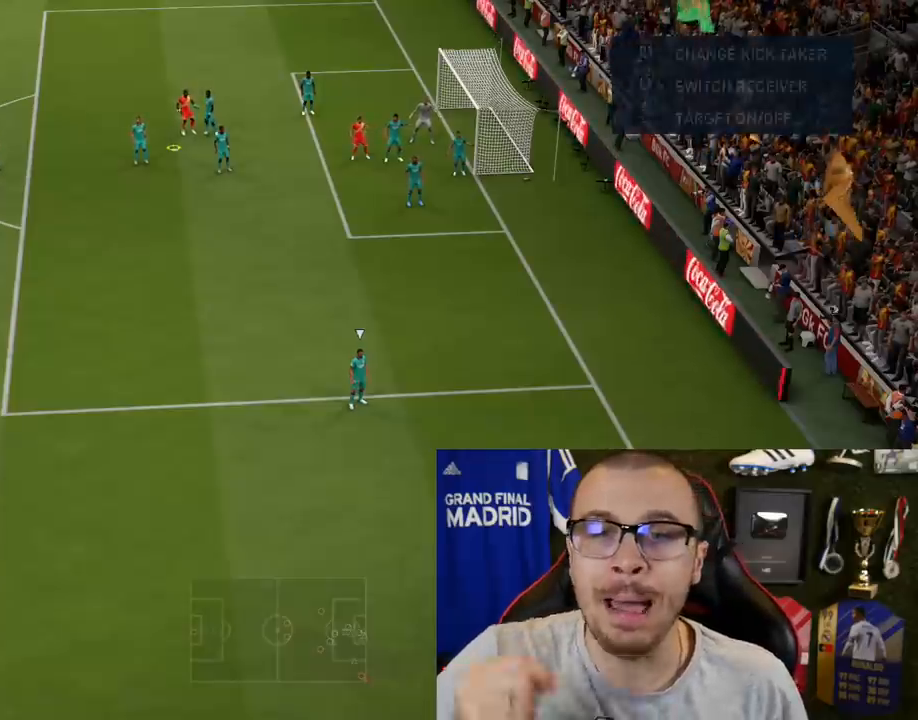
{"buttons": [], "left_stick": "up", "right_stick": "center", "events": [[66, "CROSS", "down"], [133, "CROSS", "up"], [300, "left_stick", "up"]]}
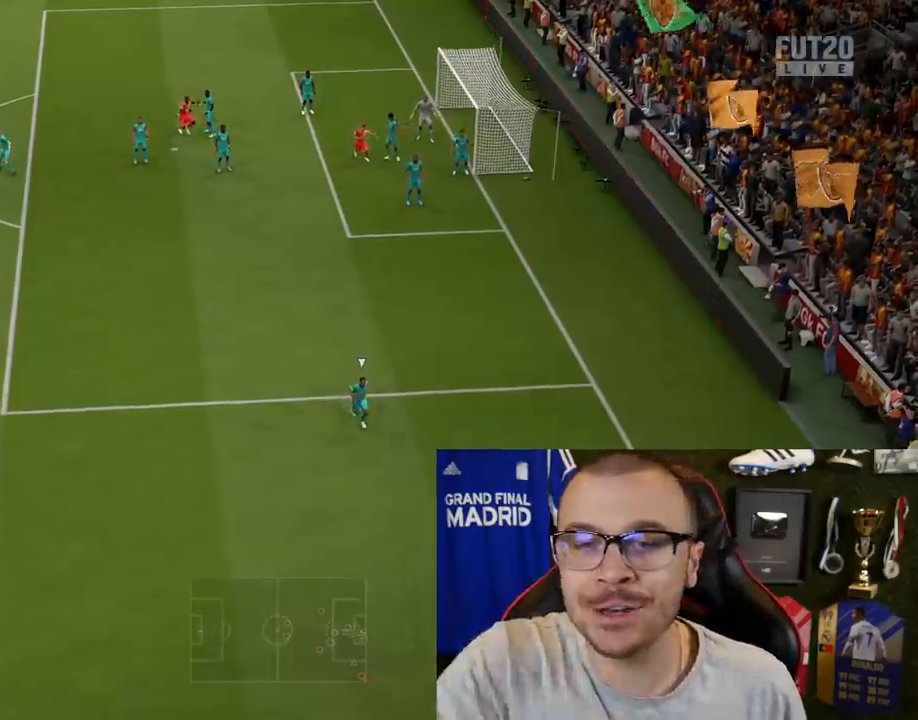
{"buttons": [], "left_stick": "up-left", "right_stick": "center", "events": [[184, "left_stick", "up-left"]]}
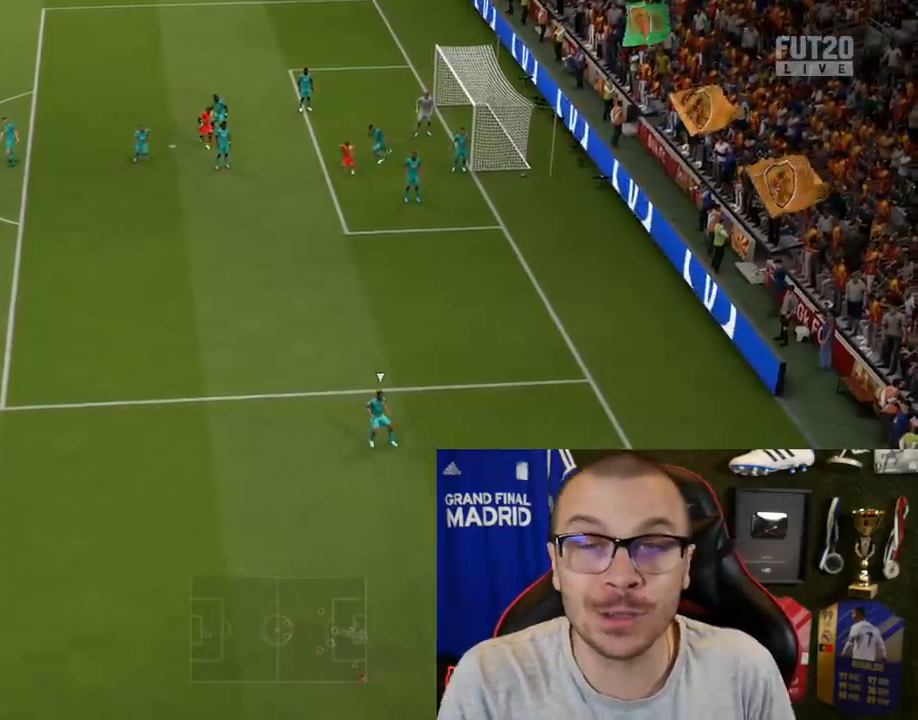
{"buttons": ["CROSS"], "left_stick": "left", "right_stick": "center", "events": [[350, "left_stick", "left"], [400, "CROSS", "down"]]}
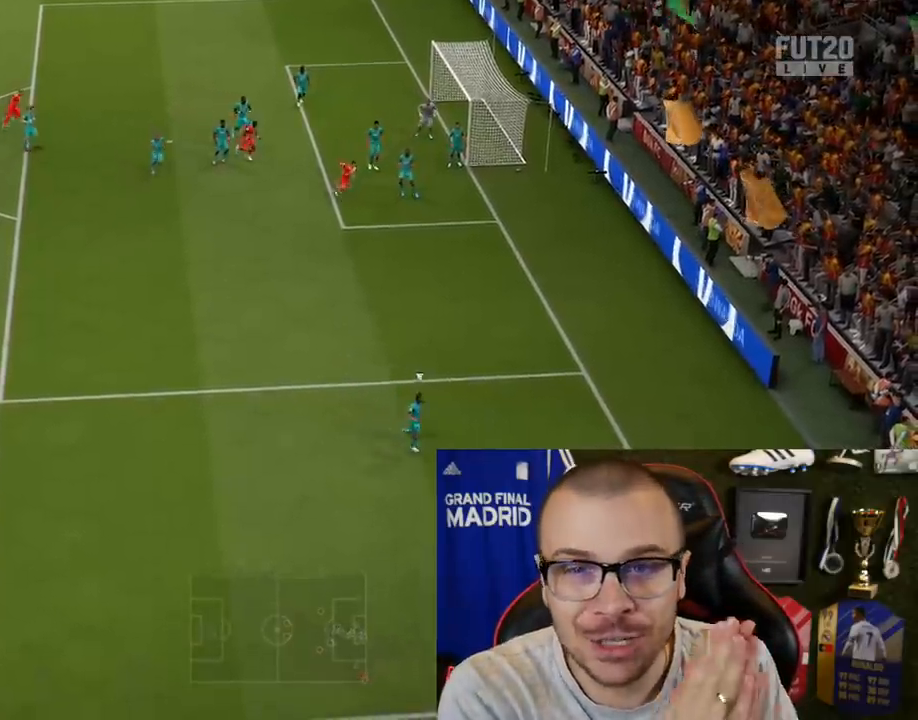
{"buttons": [], "left_stick": "center", "right_stick": "center", "events": [[67, "CROSS", "up"], [300, "left_stick", "up-left"], [401, "left_stick", "center"]]}
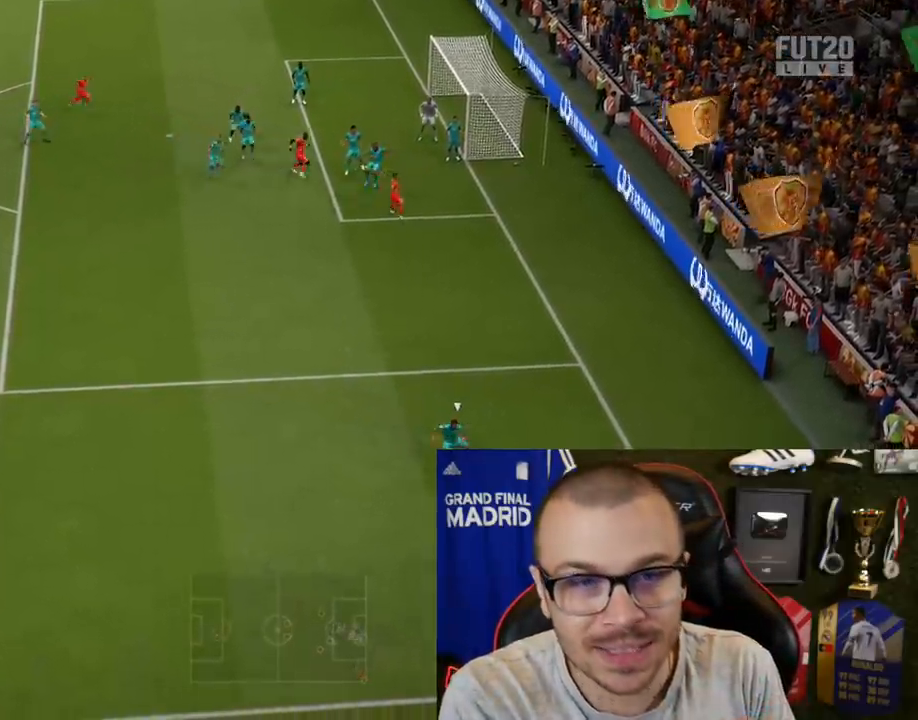
{"buttons": [], "left_stick": "right", "right_stick": "center", "events": [[16, "left_stick", "right"]]}
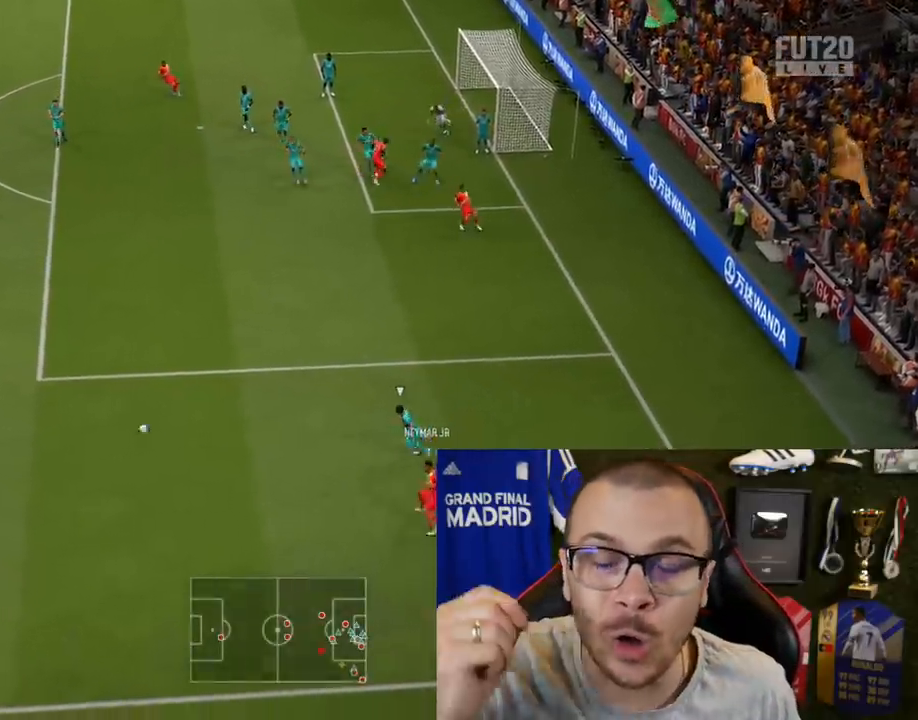
{"buttons": [], "left_stick": "right", "right_stick": "center", "events": []}
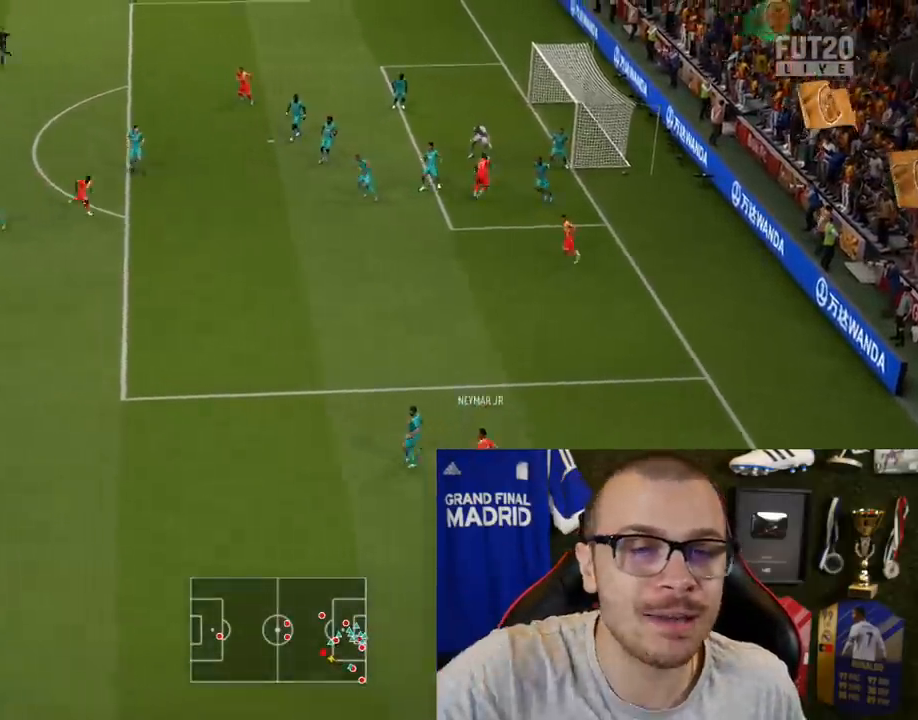
{"buttons": [], "left_stick": "up-right", "right_stick": "center", "events": [[283, "CROSS", "down"], [333, "left_stick", "up-right"], [417, "CROSS", "up"]]}
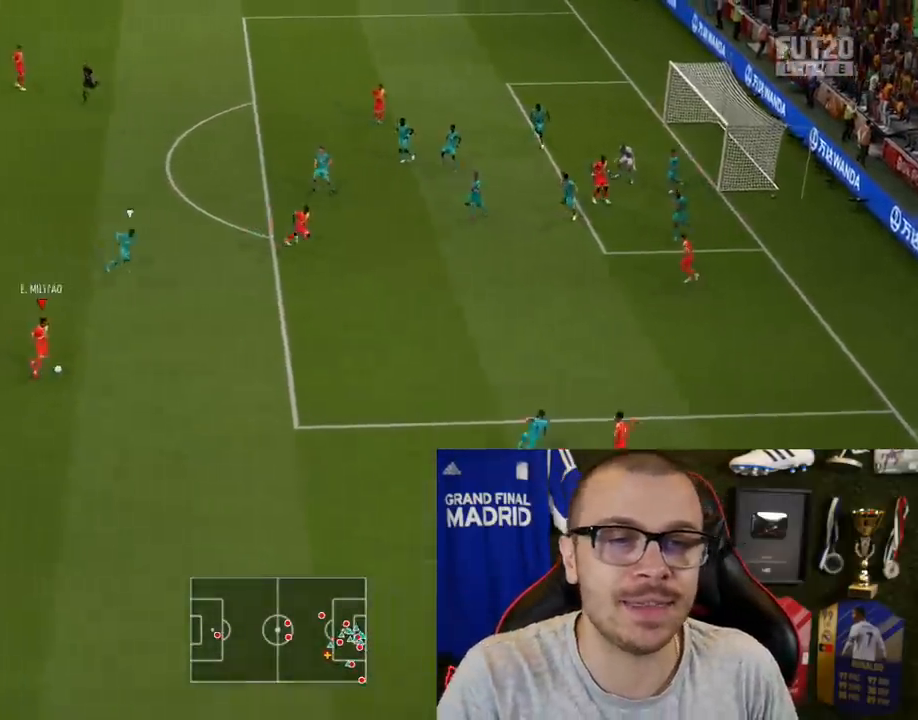
{"buttons": [], "left_stick": "up-right", "right_stick": "center", "events": []}
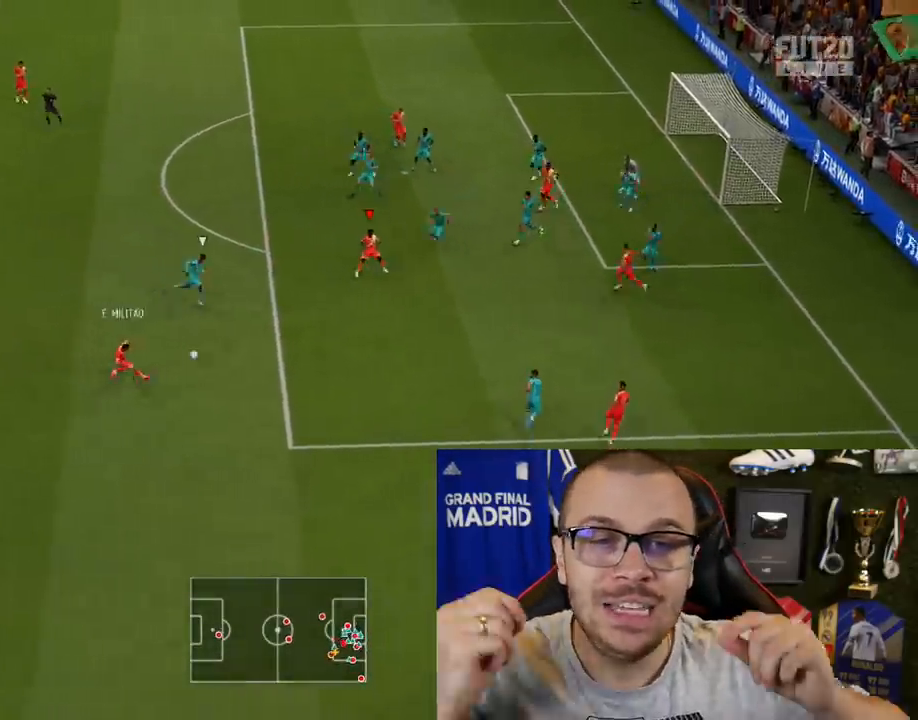
{"buttons": ["CROSS"], "left_stick": "up-left", "right_stick": "center", "events": [[116, "left_stick", "up-left"], [483, "CROSS", "down"]]}
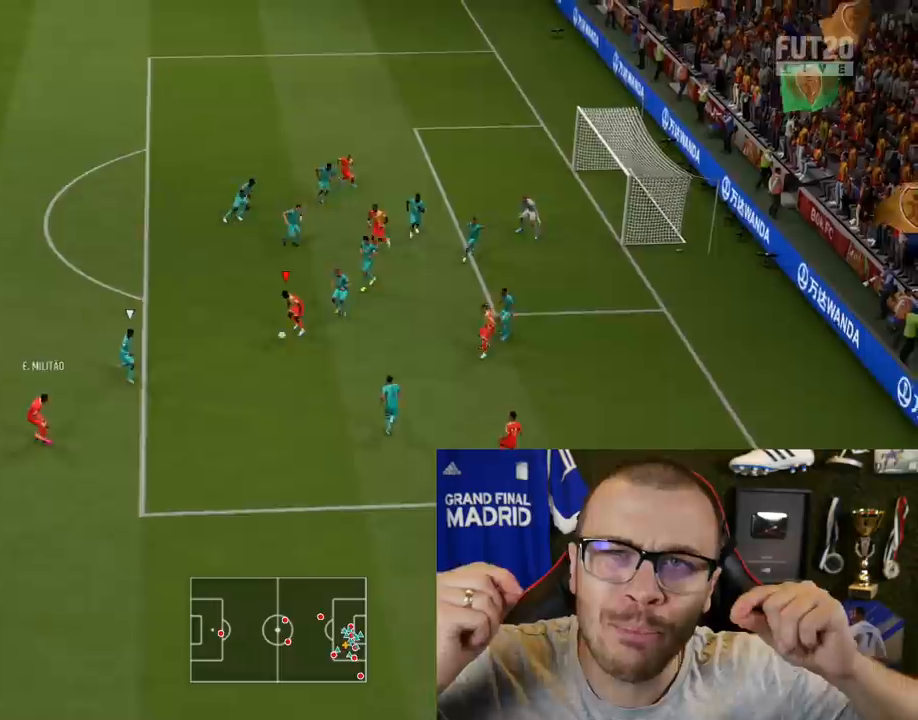
{"buttons": [], "left_stick": "up", "right_stick": "center", "events": [[34, "left_stick", "up"], [117, "CROSS", "up"]]}
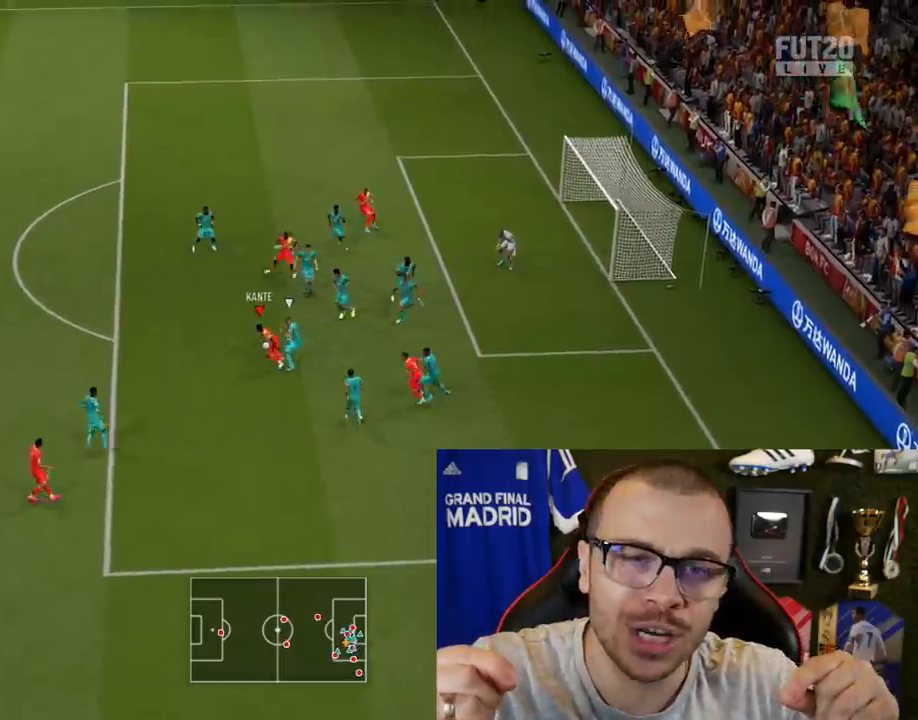
{"buttons": [], "left_stick": "up", "right_stick": "center", "events": []}
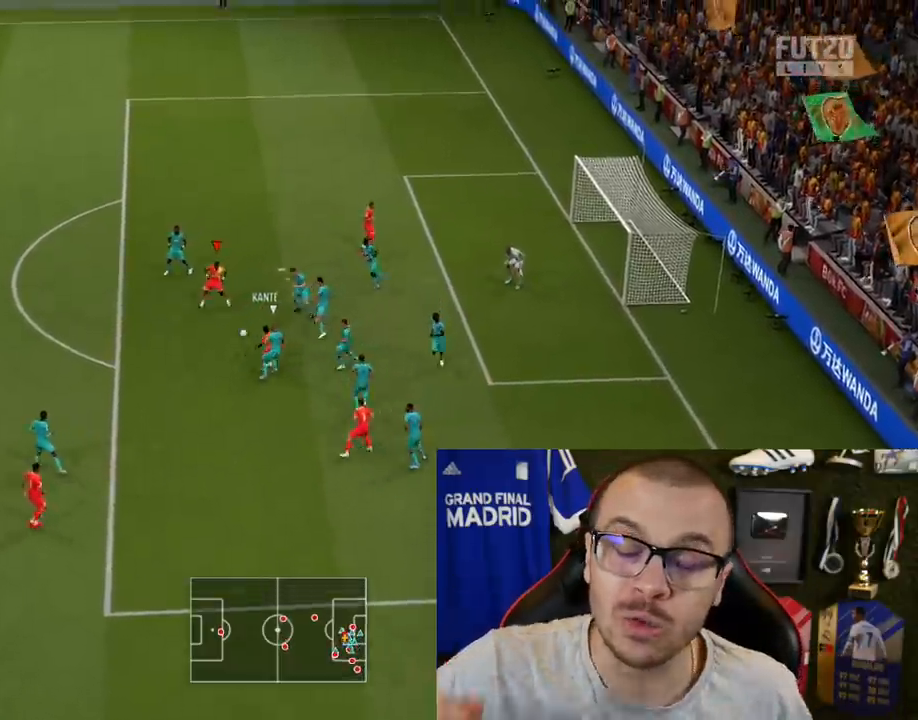
{"buttons": [], "left_stick": "up-right", "right_stick": "center", "events": [[17, "CROSS", "down"], [50, "left_stick", "up-right"], [100, "CROSS", "up"]]}
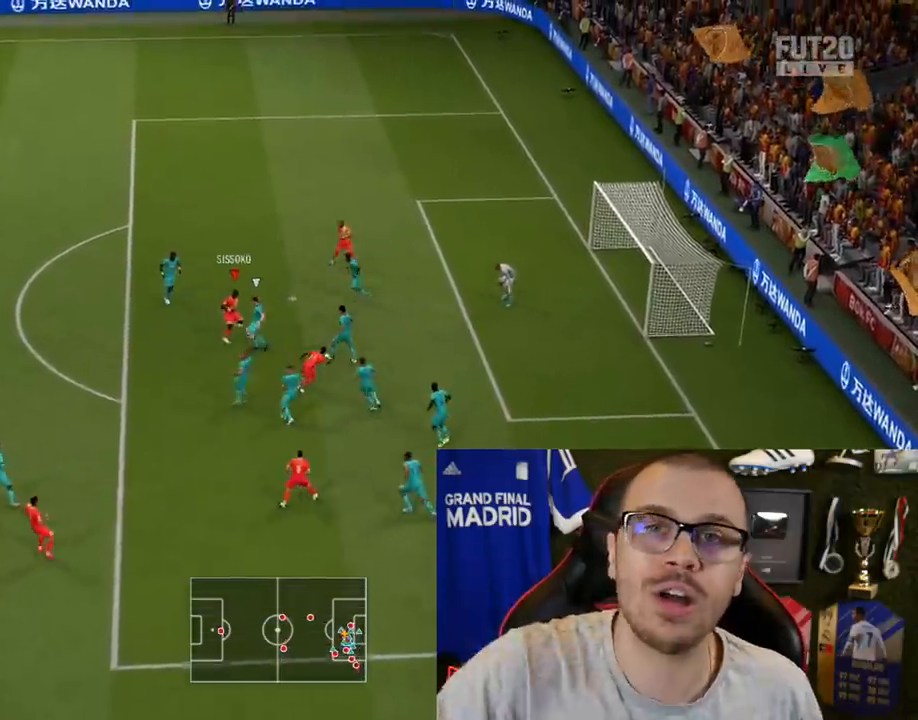
{"buttons": [], "left_stick": "up-right", "right_stick": "center", "events": []}
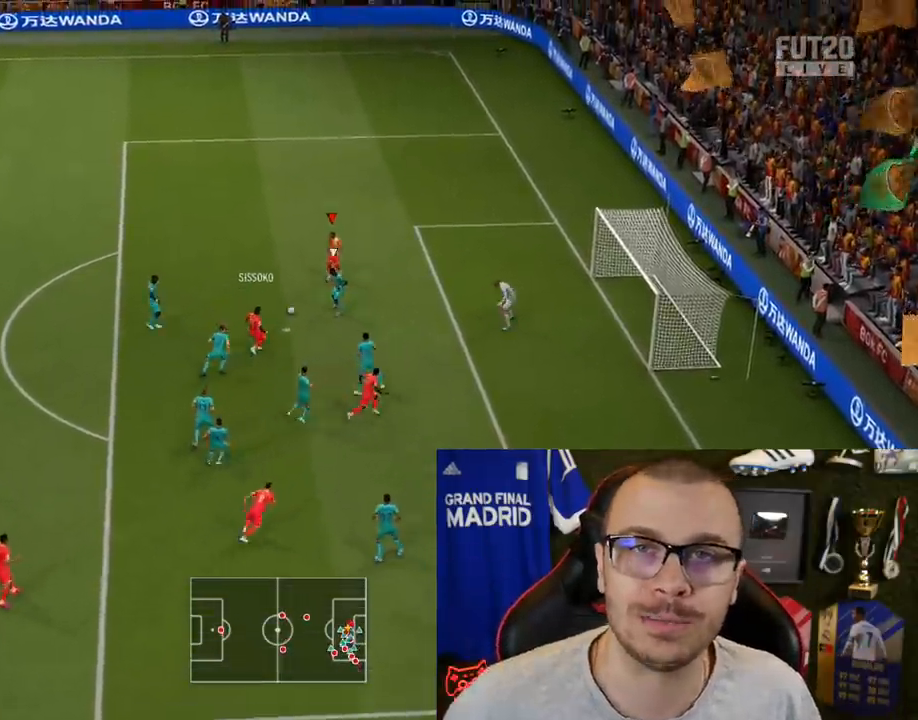
{"buttons": ["L3"], "left_stick": "up-right", "right_stick": "center", "events": [[217, "L3", "down"], [234, "CIRCLE", "down"], [401, "CIRCLE", "up"]]}
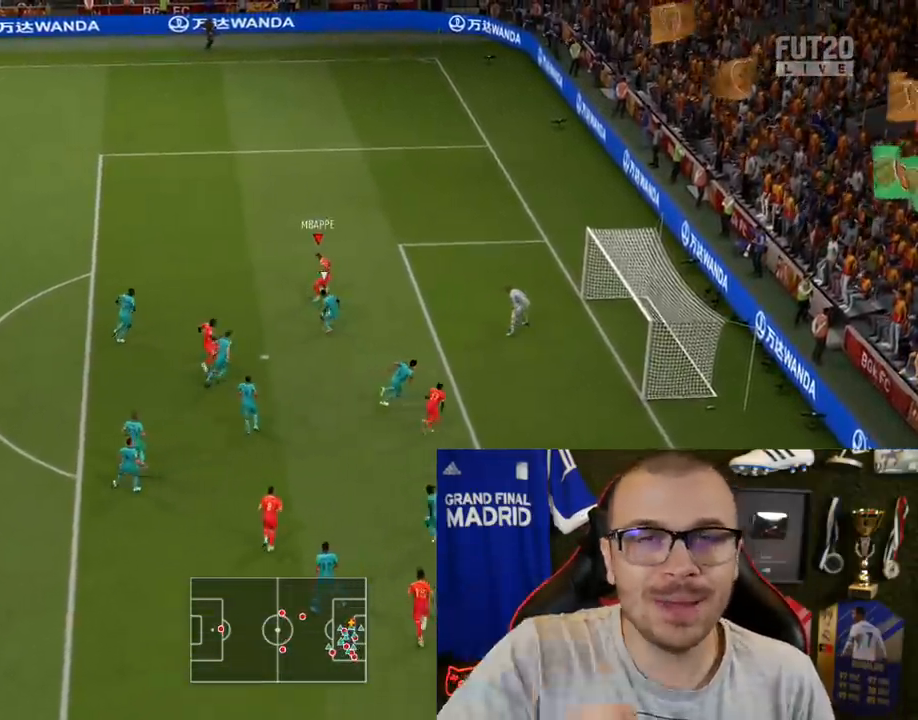
{"buttons": ["L3"], "left_stick": "right", "right_stick": "center", "events": [[16, "left_stick", "right"]]}
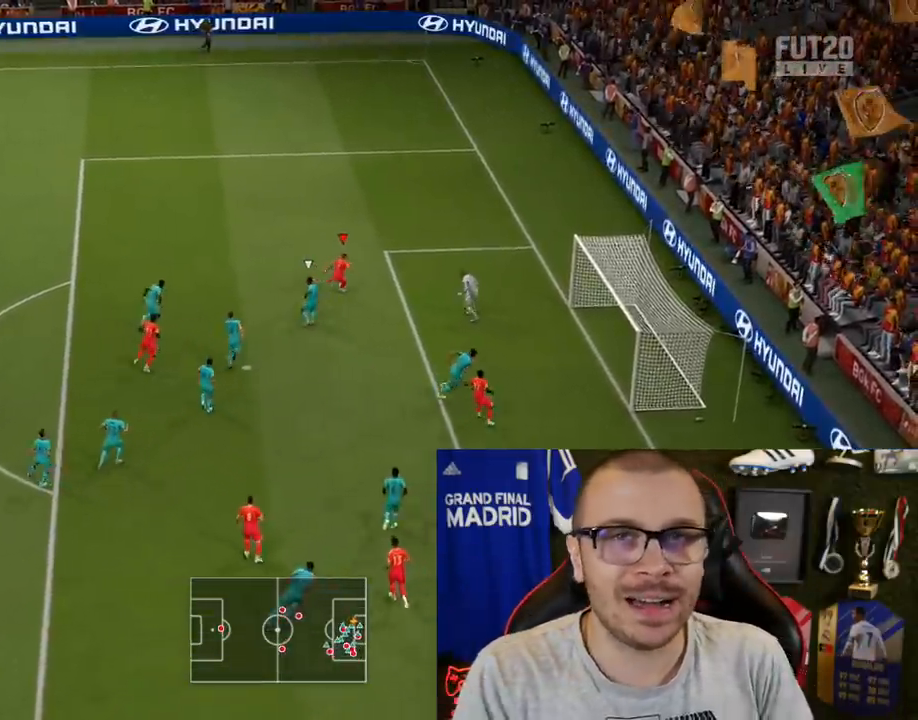
{"buttons": ["L3"], "left_stick": "right", "right_stick": "center", "events": []}
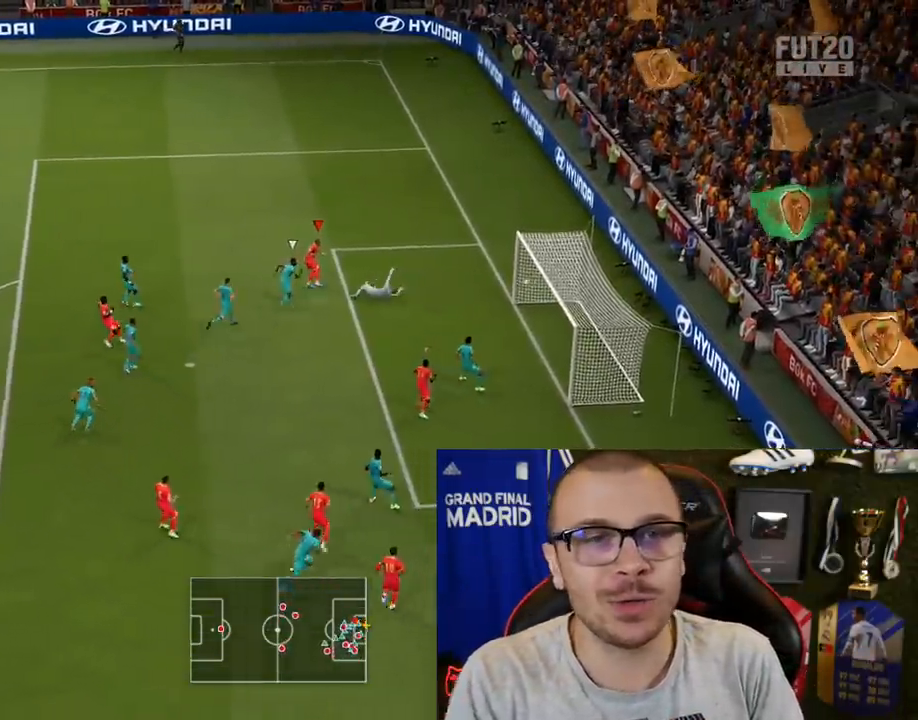
{"buttons": ["L3"], "left_stick": "up-right", "right_stick": "center", "events": [[383, "left_stick", "up-right"]]}